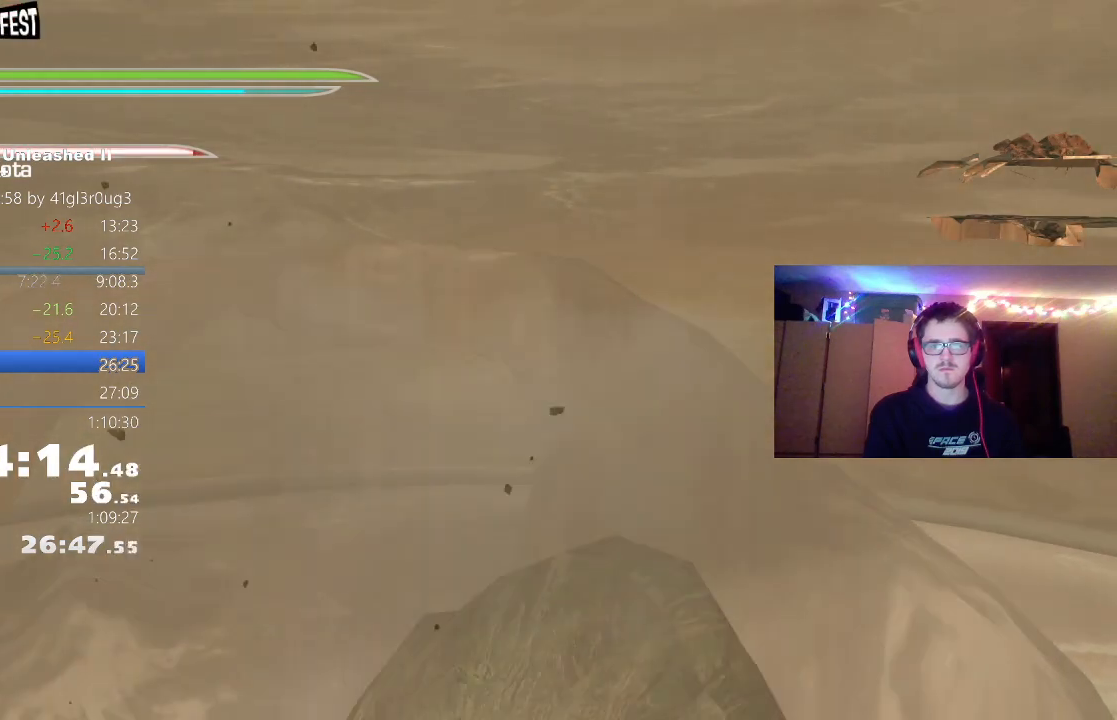
Gameplay with a controller (Xbox layout); each line is a JSON object with the inputs held at the frame after it. "events" lists button and stick changes between this image and that frame as [ms after this image, input, new state], when the widget could be followed in between.
{"buttons": ["L1"], "left_stick": "center", "right_stick": "center", "events": [[83, "L1", "up"], [150, "L1", "down"], [217, "L1", "up"], [300, "L1", "down"], [383, "L1", "up"], [467, "L1", "down"]]}
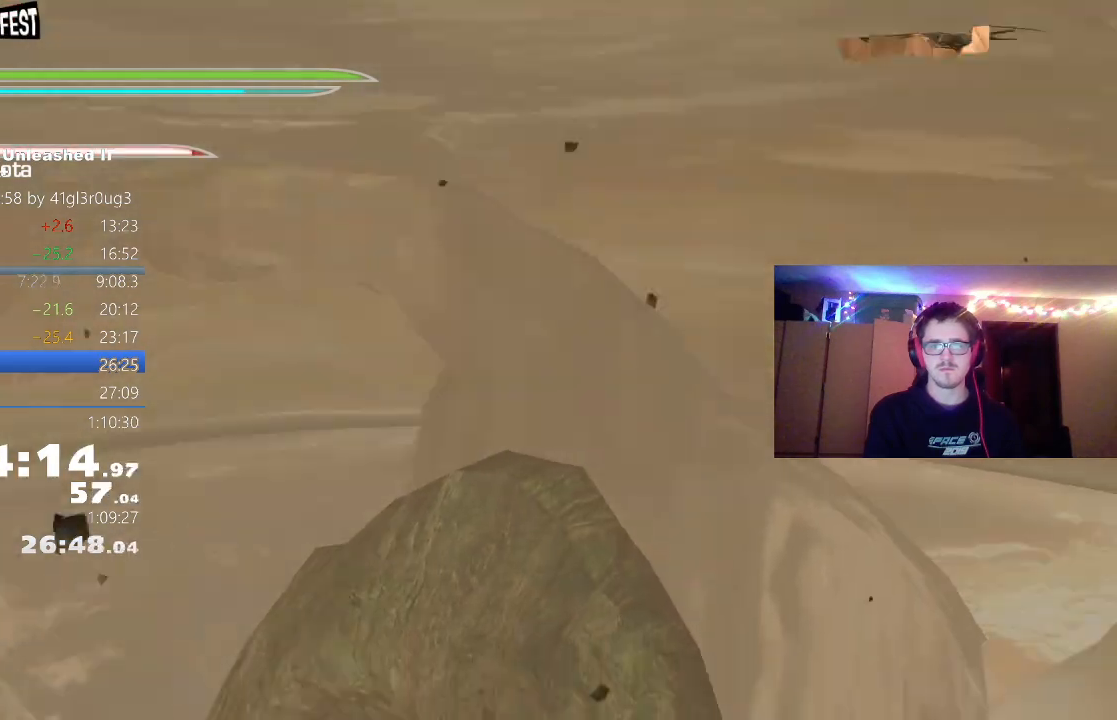
{"buttons": [], "left_stick": "center", "right_stick": "center", "events": [[33, "L1", "up"], [117, "L1", "down"], [183, "L1", "up"], [267, "L1", "down"], [333, "L1", "up"], [417, "L1", "down"], [483, "L1", "up"]]}
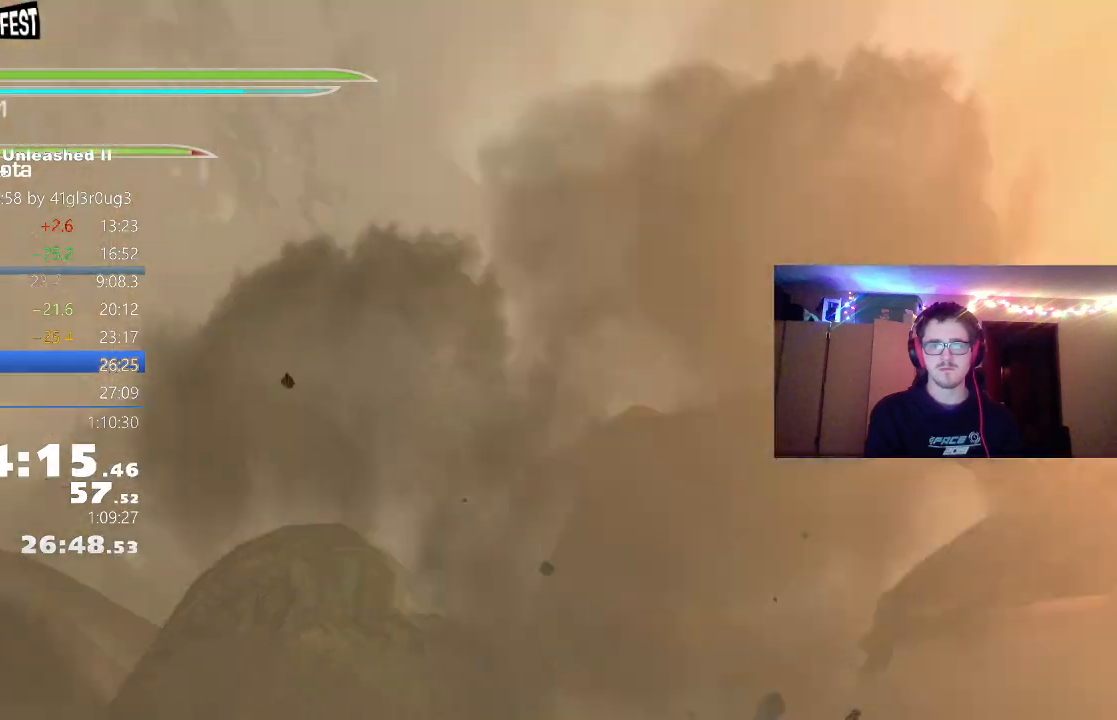
{"buttons": [], "left_stick": "center", "right_stick": "center", "events": [[67, "L1", "down"], [150, "L1", "up"], [217, "L1", "down"], [283, "L1", "up"], [367, "L1", "down"], [433, "L1", "up"]]}
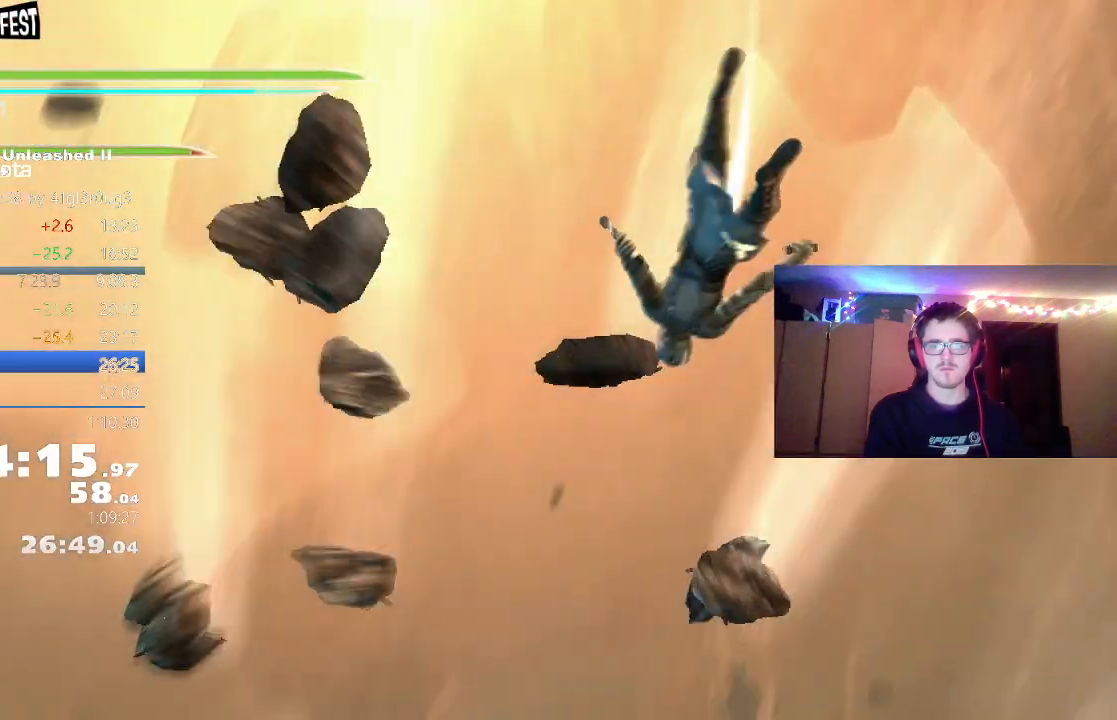
{"buttons": ["L1"], "left_stick": "center", "right_stick": "center", "events": [[33, "L1", "down"], [100, "L1", "up"], [183, "L1", "down"], [250, "L1", "up"], [333, "L1", "down"], [400, "L1", "up"], [483, "L1", "down"]]}
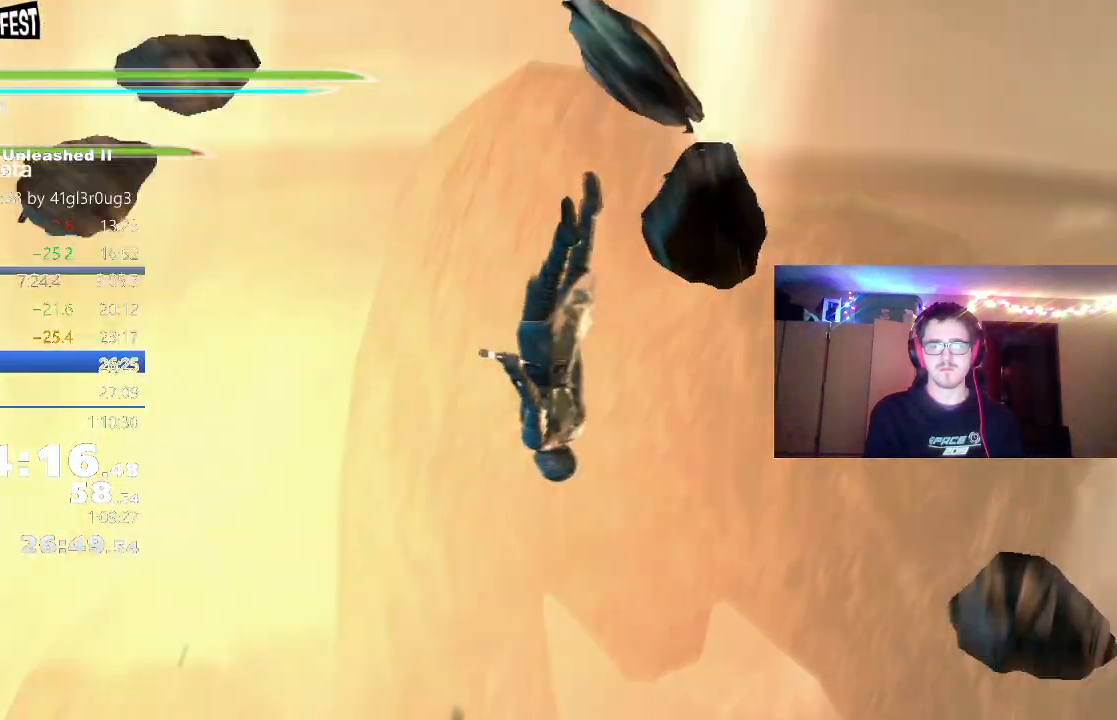
{"buttons": [], "left_stick": "center", "right_stick": "center", "events": [[50, "L1", "up"], [117, "L1", "down"], [217, "L1", "up"], [333, "L1", "down"], [367, "L1", "up"]]}
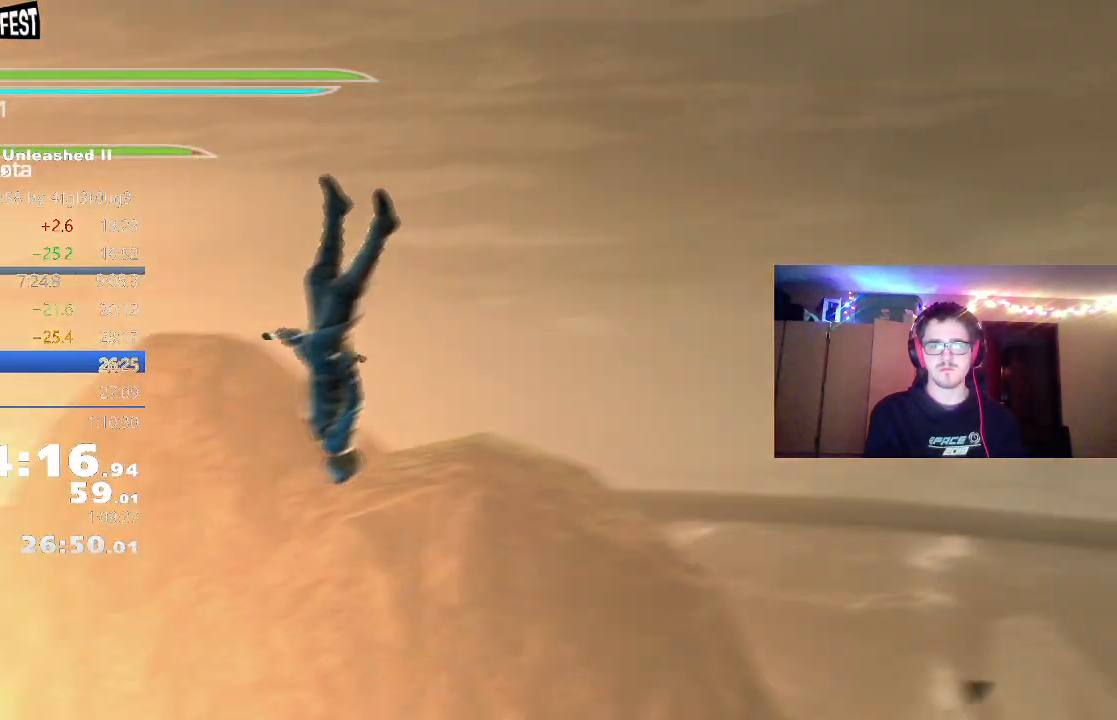
{"buttons": [], "left_stick": "center", "right_stick": "center", "events": [[133, "L1", "down"], [200, "L1", "up"]]}
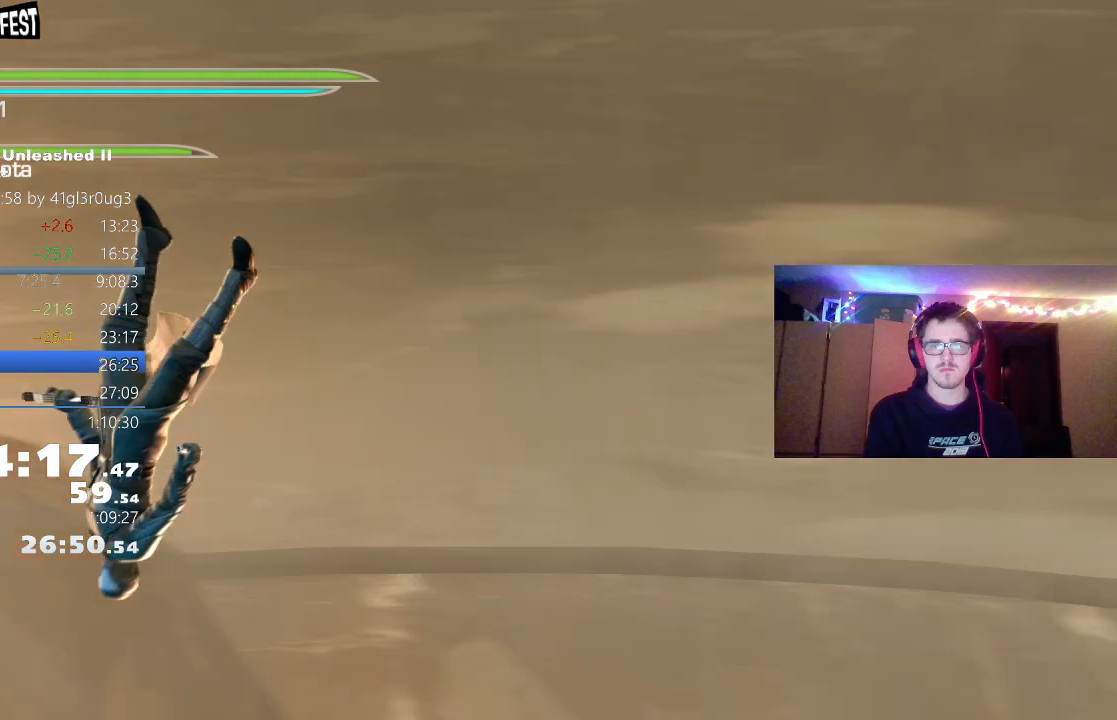
{"buttons": [], "left_stick": "center", "right_stick": "center", "events": []}
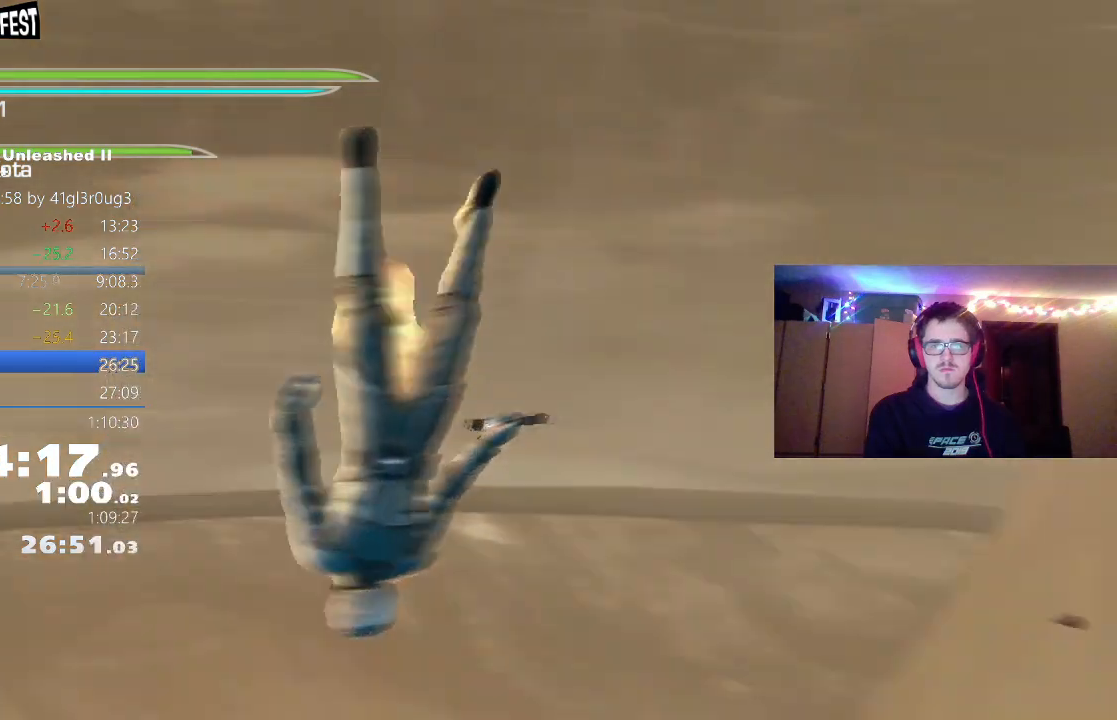
{"buttons": ["X"], "left_stick": "center", "right_stick": "center", "events": [[83, "X", "down"], [200, "X", "up"], [283, "X", "down"], [367, "X", "up"], [483, "X", "down"]]}
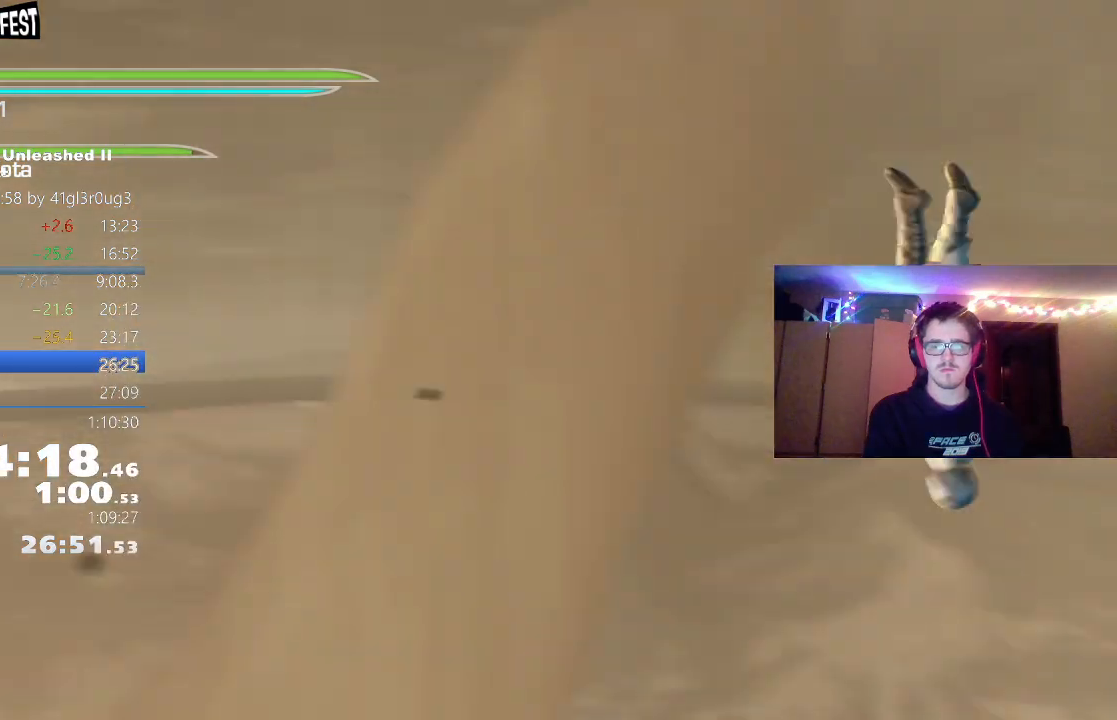
{"buttons": ["X"], "left_stick": "center", "right_stick": "center", "events": [[33, "X", "up"], [133, "X", "down"], [200, "X", "up"], [300, "X", "down"], [367, "X", "up"], [450, "X", "down"]]}
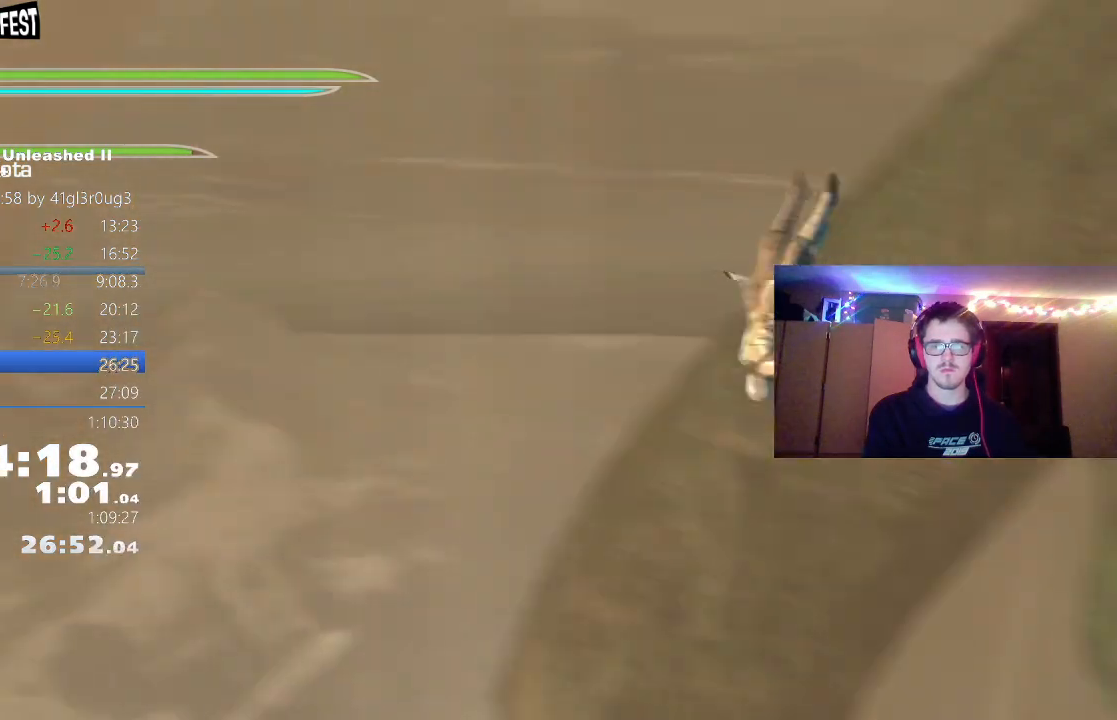
{"buttons": ["X"], "left_stick": "center", "right_stick": "center", "events": [[33, "X", "up"], [133, "X", "down"], [200, "X", "up"], [300, "X", "down"], [383, "X", "up"], [500, "X", "down"]]}
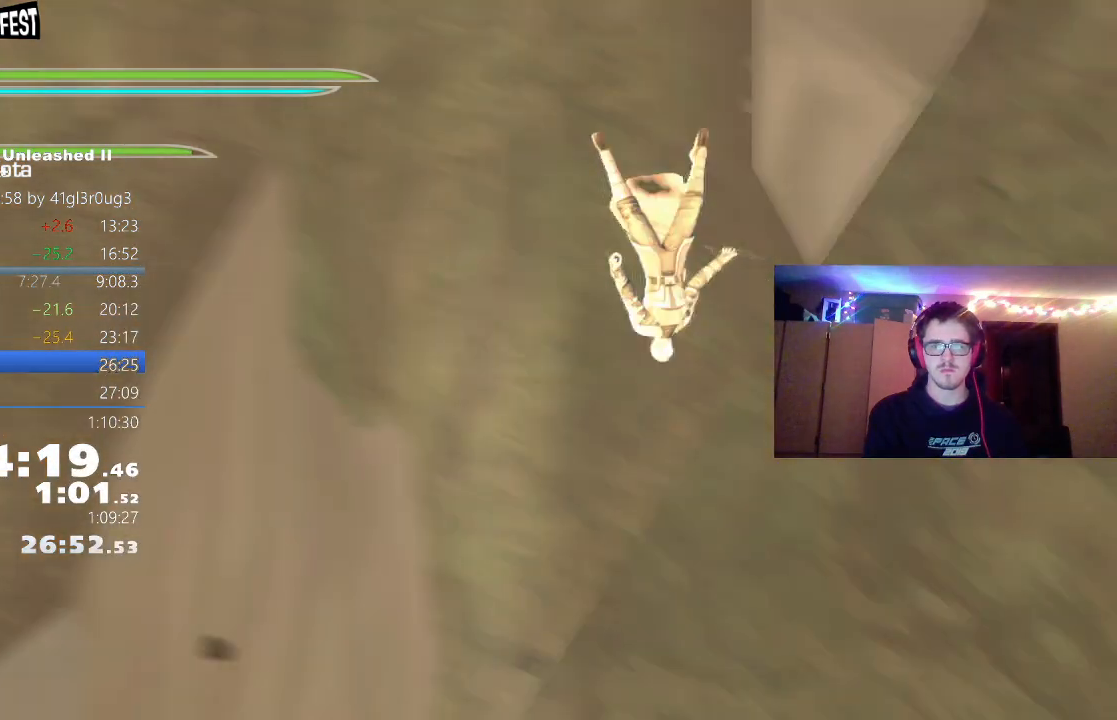
{"buttons": [], "left_stick": "center", "right_stick": "center", "events": [[67, "X", "up"], [150, "X", "down"], [233, "X", "up"], [333, "X", "down"], [400, "X", "up"]]}
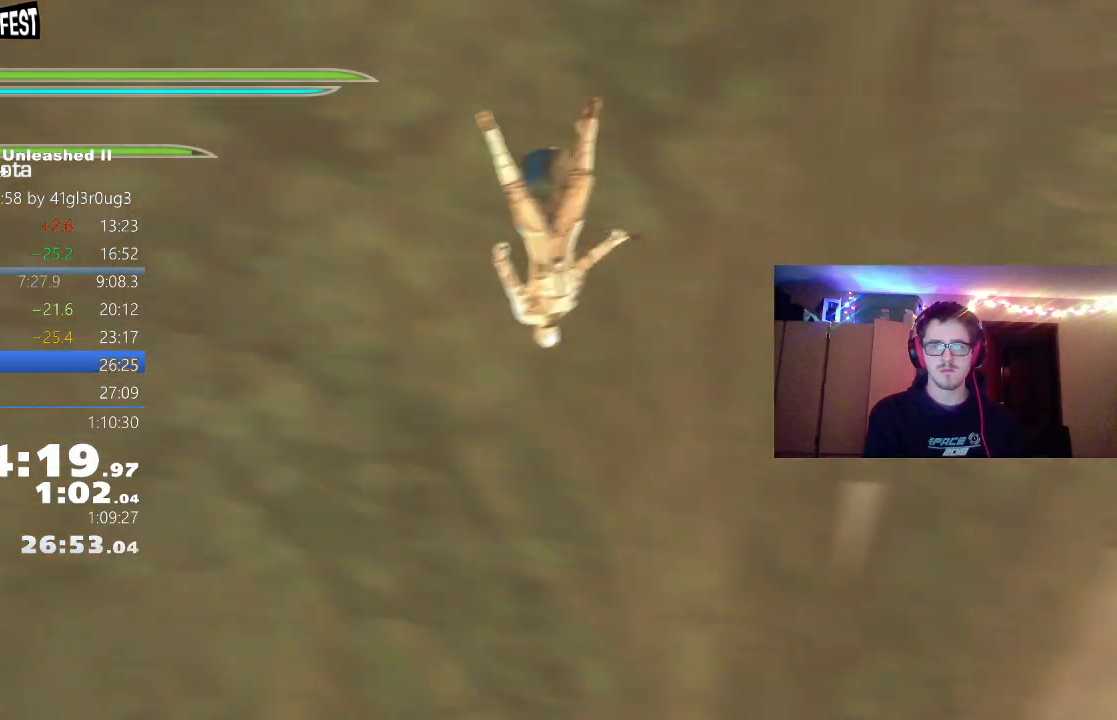
{"buttons": [], "left_stick": "center", "right_stick": "center", "events": [[17, "X", "down"], [83, "X", "up"], [183, "X", "down"], [267, "X", "up"], [367, "X", "down"], [433, "X", "up"]]}
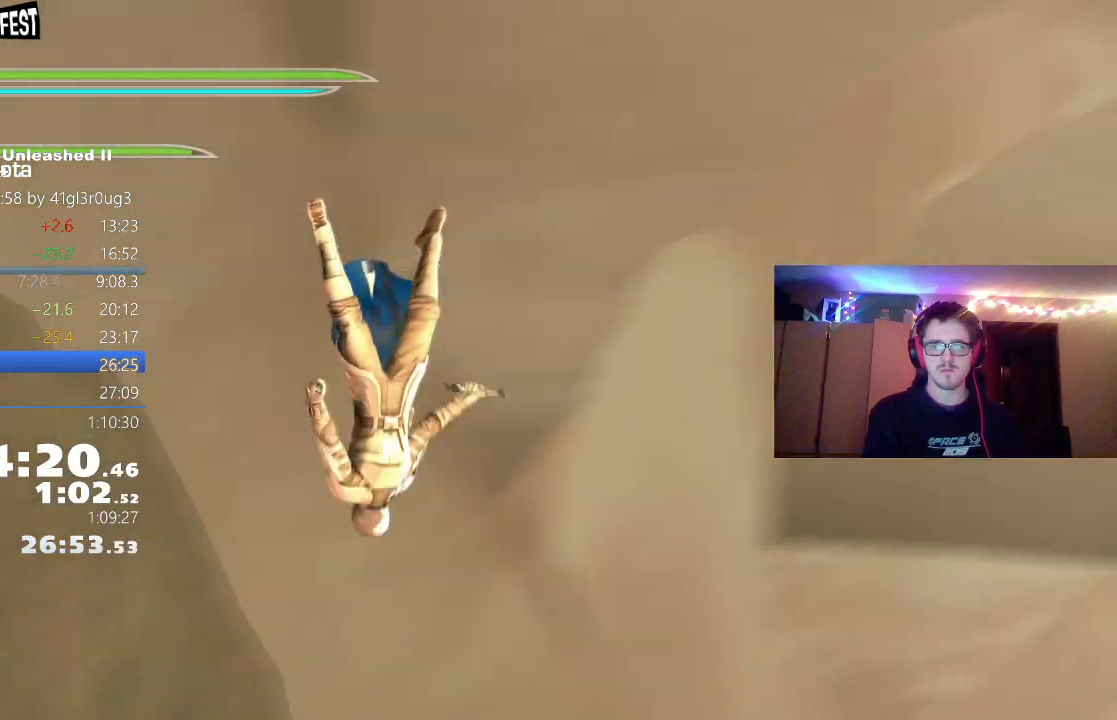
{"buttons": [], "left_stick": "center", "right_stick": "center", "events": [[50, "X", "down"], [133, "X", "up"], [233, "X", "down"], [317, "X", "up"], [433, "X", "down"], [483, "X", "up"]]}
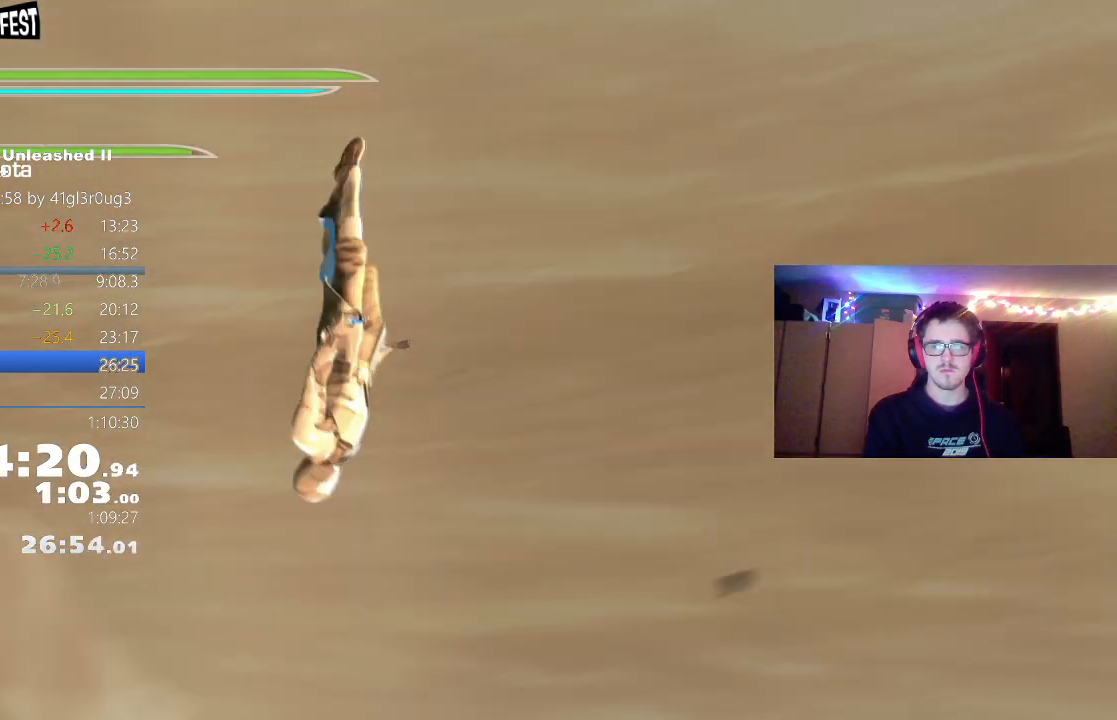
{"buttons": ["X"], "left_stick": "center", "right_stick": "center", "events": [[100, "X", "down"], [183, "X", "up"], [300, "X", "down"], [350, "X", "up"], [467, "X", "down"]]}
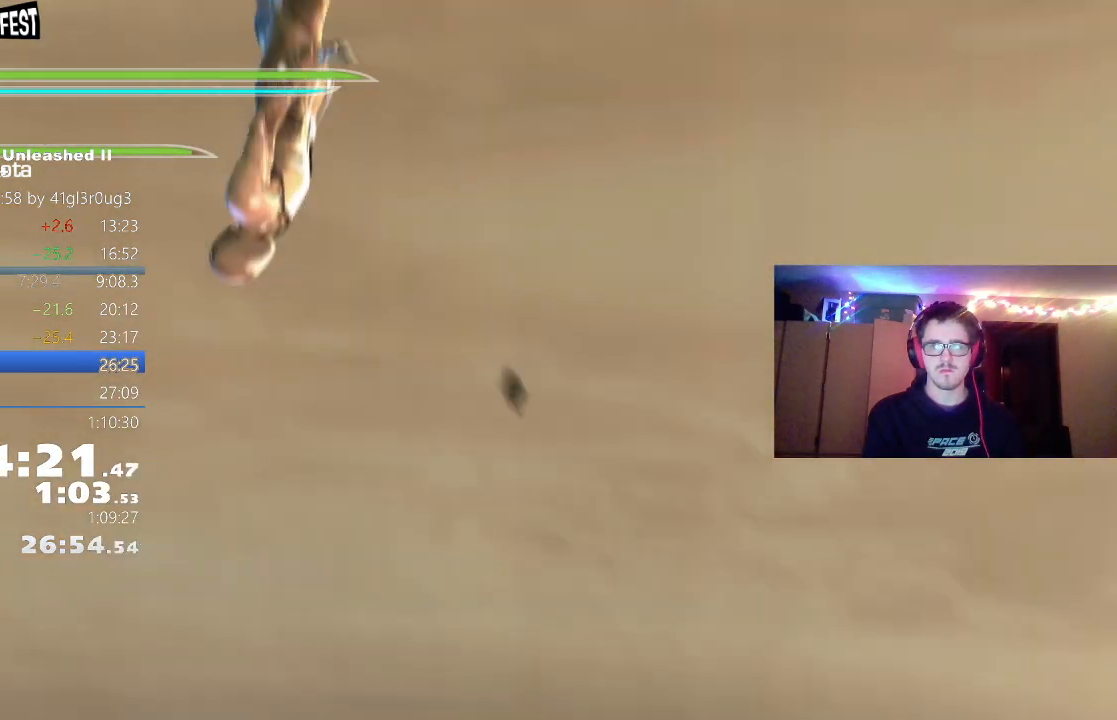
{"buttons": [], "left_stick": "center", "right_stick": "center", "events": [[33, "X", "up"], [150, "X", "down"], [233, "X", "up"], [317, "X", "down"], [417, "X", "up"]]}
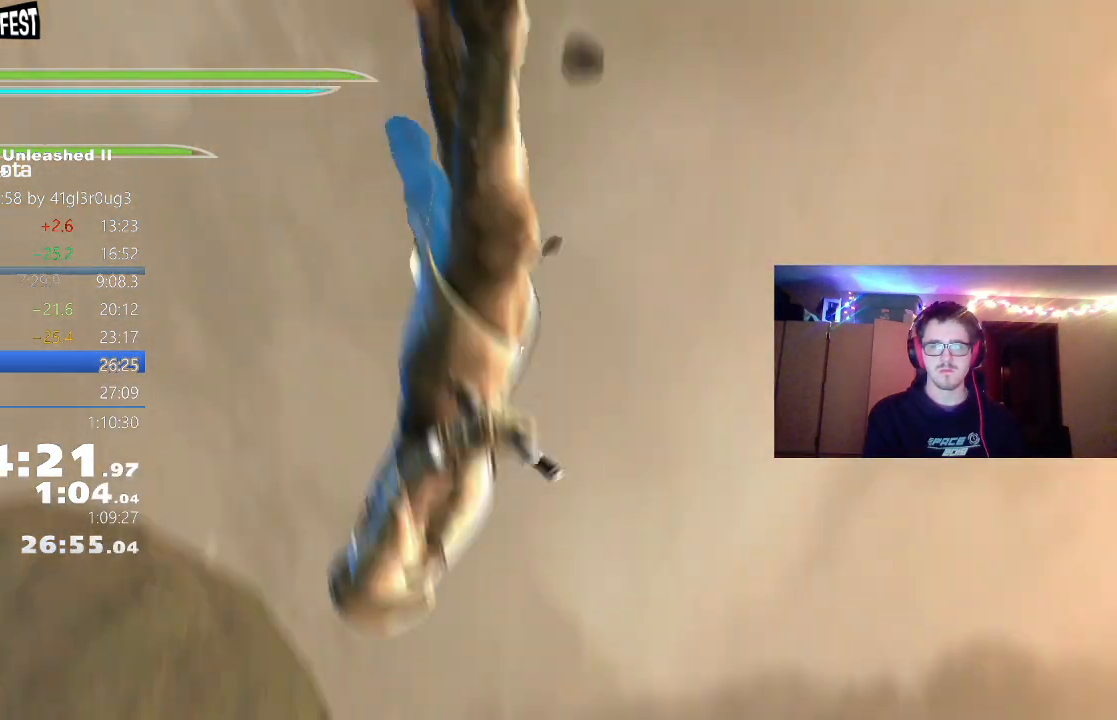
{"buttons": [], "left_stick": "center", "right_stick": "center", "events": [[17, "X", "down"], [83, "X", "up"], [183, "X", "down"], [250, "X", "up"], [367, "X", "down"], [417, "X", "up"]]}
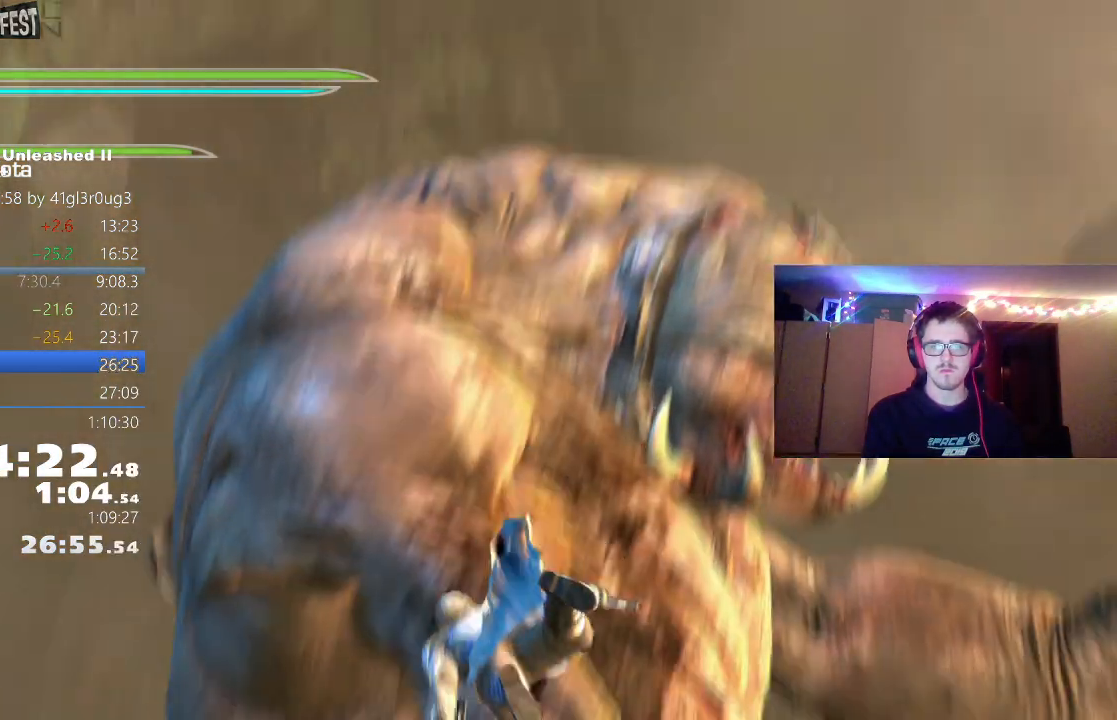
{"buttons": [], "left_stick": "center", "right_stick": "center", "events": [[33, "X", "down"], [100, "X", "up"], [200, "X", "down"], [283, "X", "up"], [383, "X", "down"], [450, "X", "up"]]}
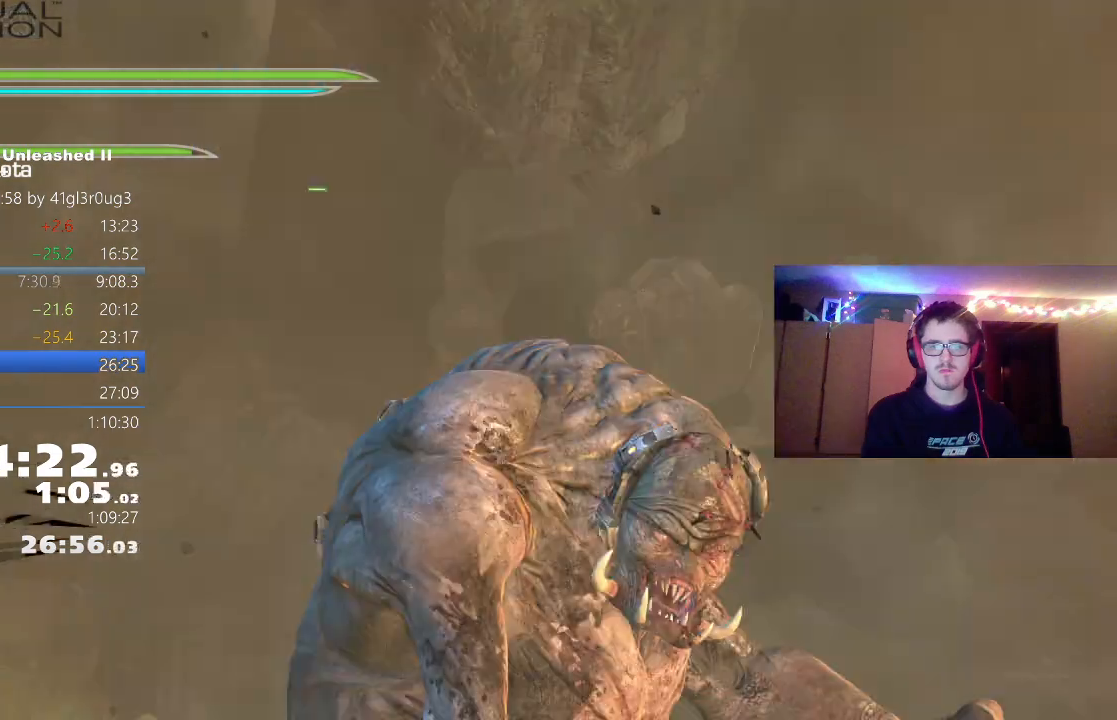
{"buttons": ["X"], "left_stick": "center", "right_stick": "center", "events": [[50, "X", "down"], [117, "X", "up"], [217, "X", "down"], [283, "X", "up"], [367, "X", "down"], [417, "X", "up"], [500, "X", "down"]]}
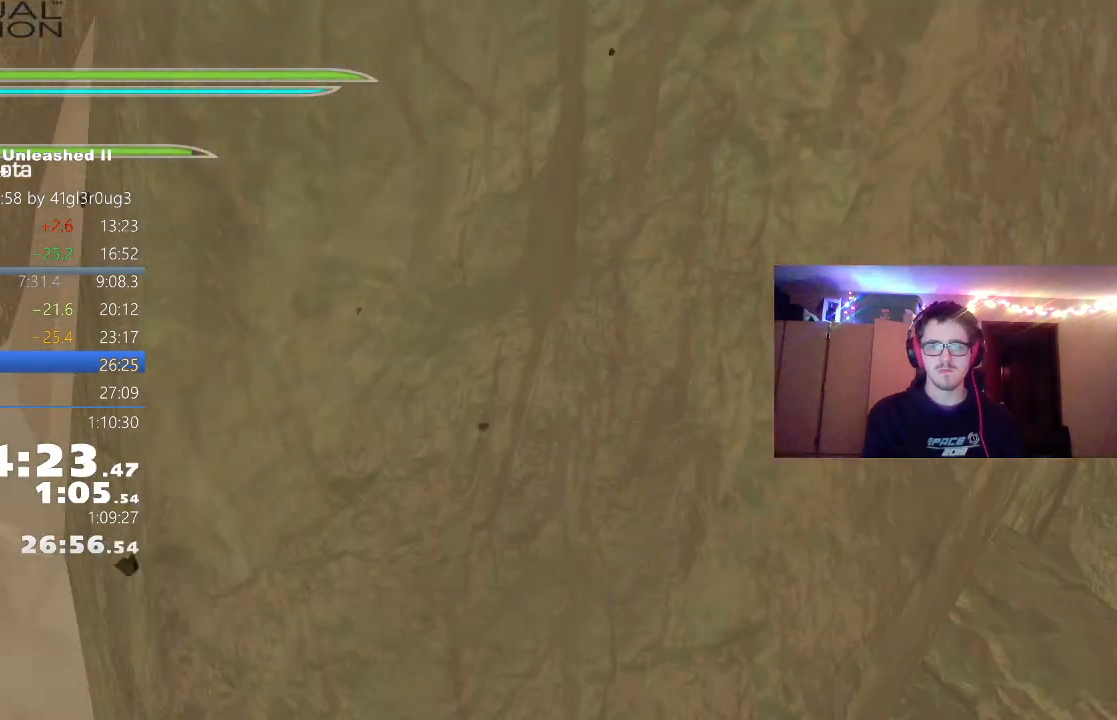
{"buttons": [], "left_stick": "center", "right_stick": "center", "events": [[83, "X", "up"], [167, "X", "down"], [250, "X", "up"], [383, "Y", "down"], [483, "Y", "up"]]}
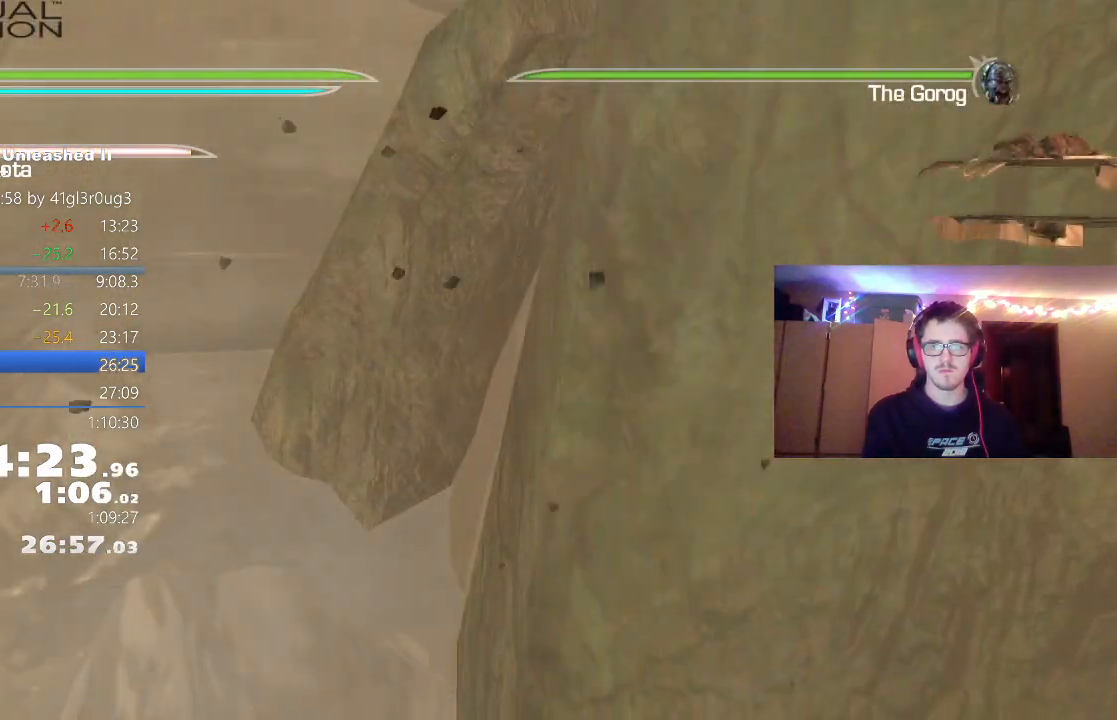
{"buttons": [], "left_stick": "center", "right_stick": "center", "events": [[67, "Y", "down"], [150, "Y", "up"], [217, "Y", "down"], [317, "Y", "up"], [400, "Y", "down"], [467, "Y", "up"]]}
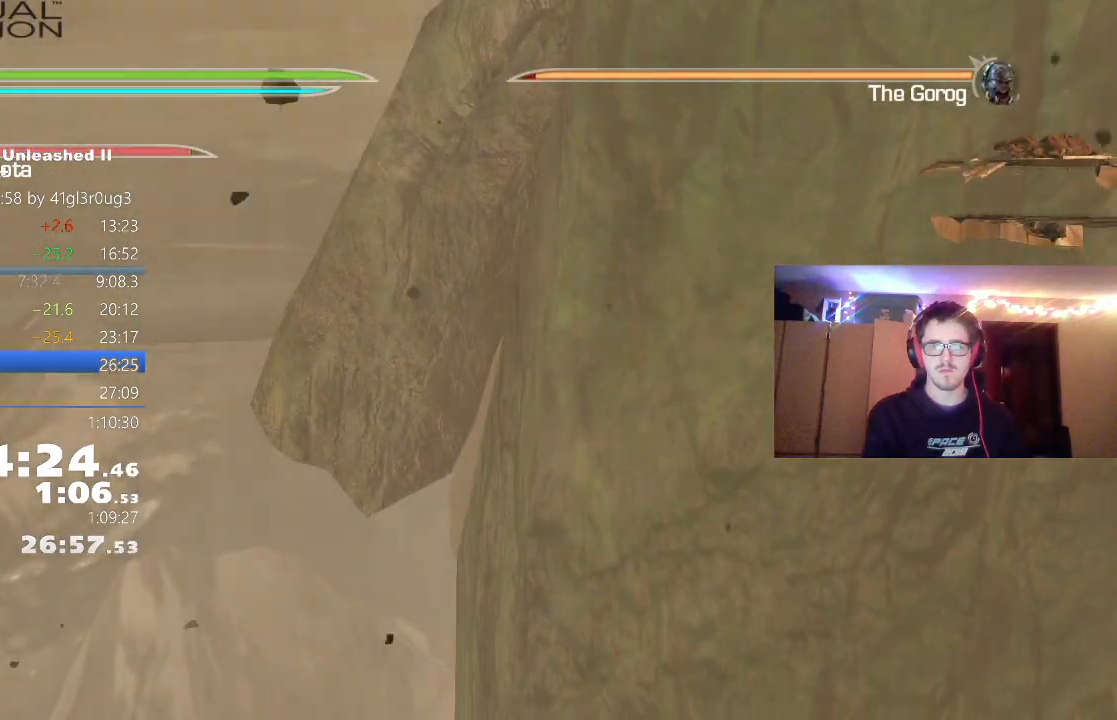
{"buttons": [], "left_stick": "center", "right_stick": "center", "events": [[67, "Y", "down"], [133, "Y", "up"], [217, "Y", "down"], [300, "Y", "up"], [383, "Y", "down"], [467, "Y", "up"]]}
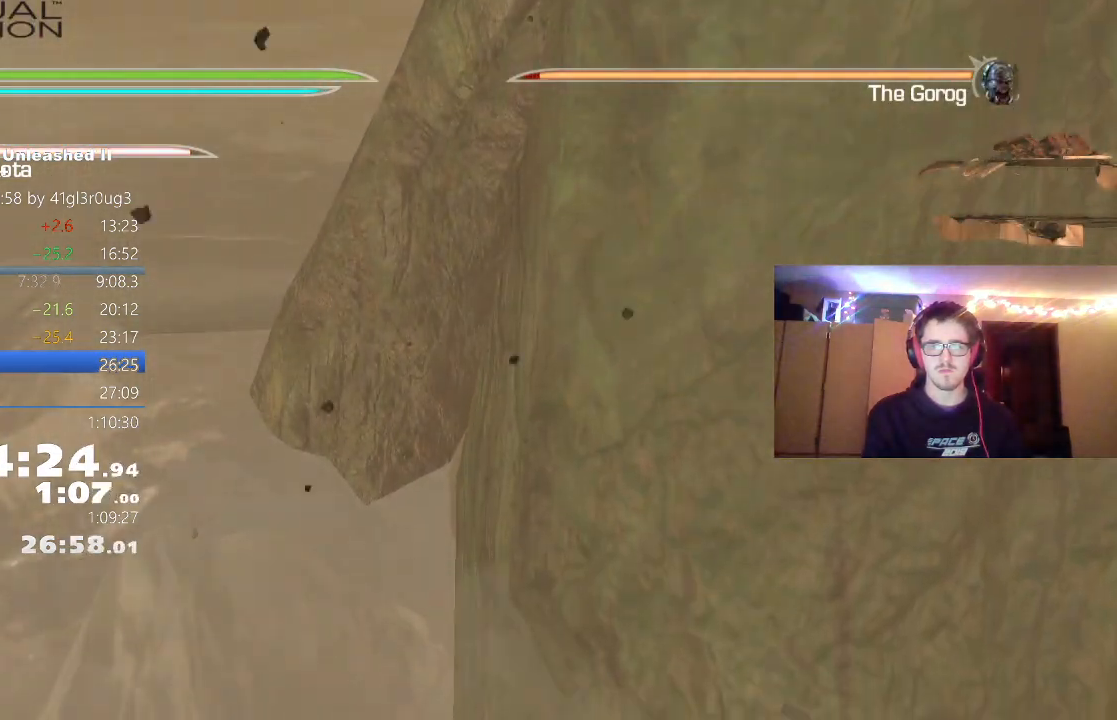
{"buttons": [], "left_stick": "center", "right_stick": "center", "events": [[50, "Y", "down"], [117, "Y", "up"], [183, "Y", "down"], [267, "Y", "up"], [350, "Y", "down"], [433, "Y", "up"]]}
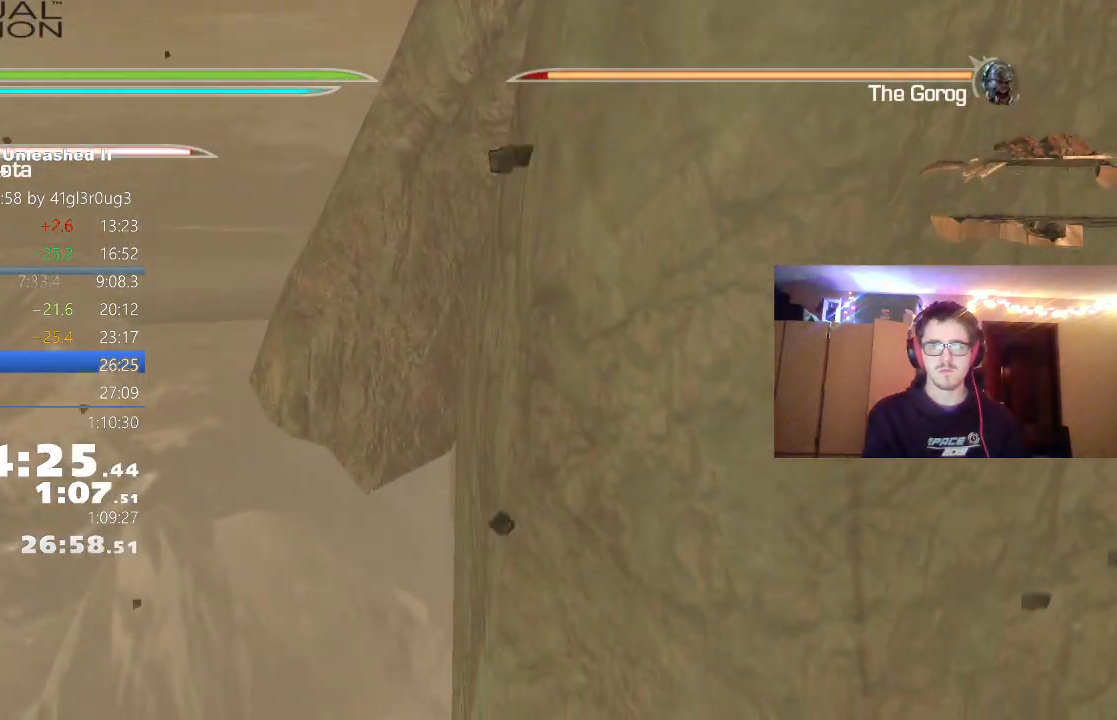
{"buttons": ["Y"], "left_stick": "center", "right_stick": "center", "events": [[50, "X", "down"], [167, "X", "up"], [217, "X", "down"], [317, "X", "up"], [450, "Y", "down"]]}
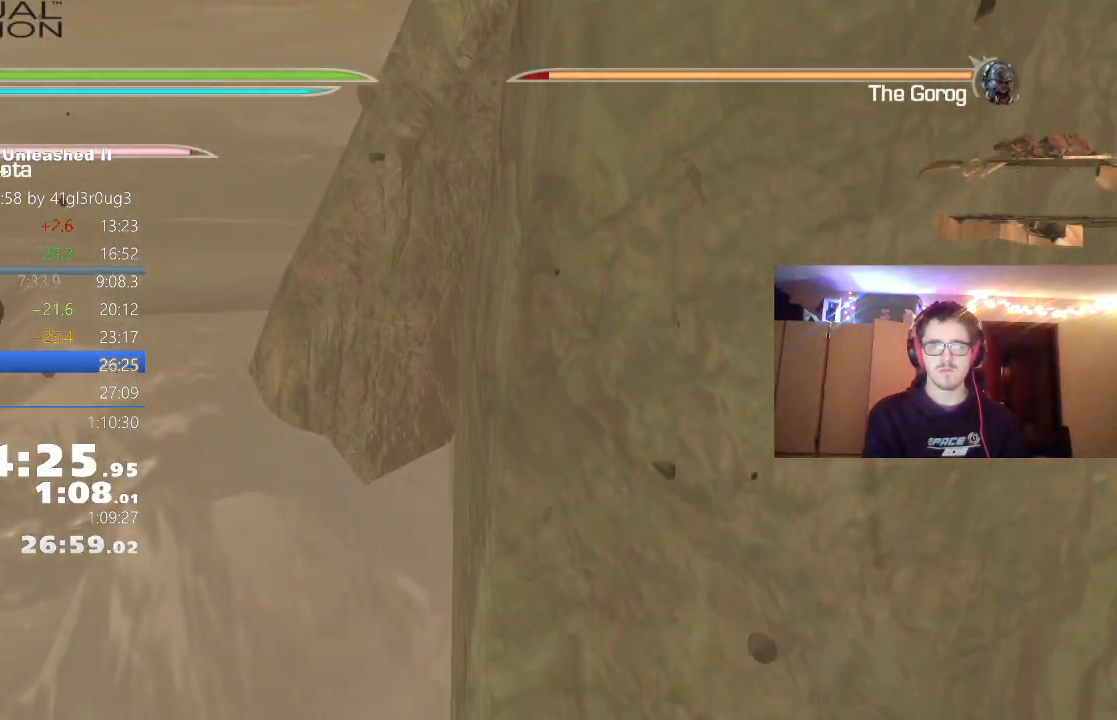
{"buttons": ["Y"], "left_stick": "center", "right_stick": "center", "events": [[33, "Y", "up"], [133, "Y", "down"], [217, "Y", "up"], [300, "Y", "down"], [383, "Y", "up"], [483, "Y", "down"]]}
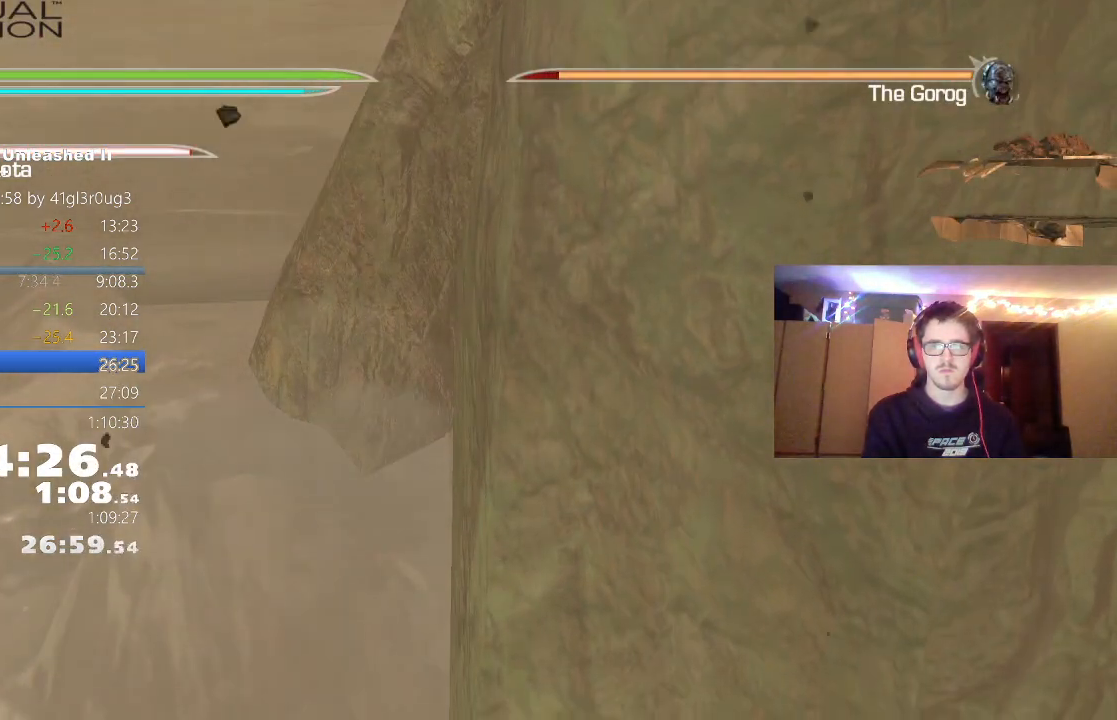
{"buttons": ["Y"], "left_stick": "center", "right_stick": "center", "events": [[50, "Y", "up"], [167, "Y", "down"], [233, "Y", "up"], [333, "Y", "down"], [400, "Y", "up"], [483, "Y", "down"]]}